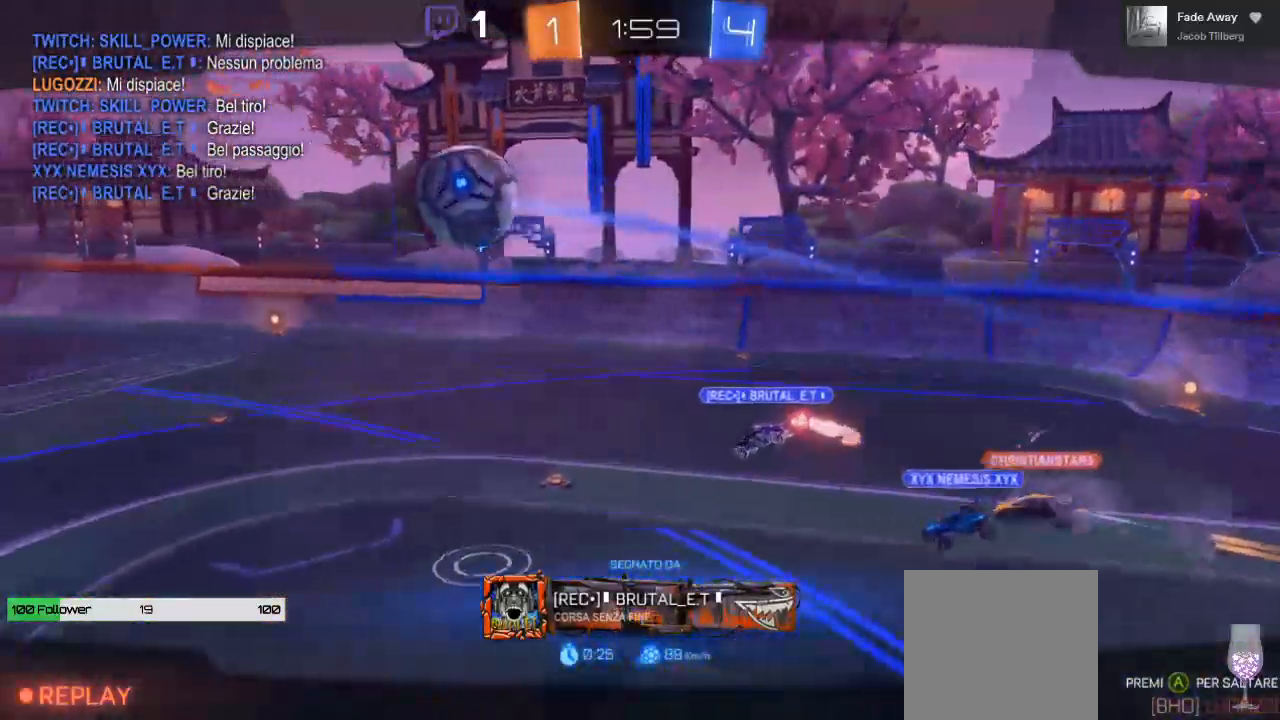
Gameplay with a controller (Xbox layout); each line is a JSON object with the inputs held at the frame after it. "events" lists button and stick changes between this image and that frame as [ms after this image, input, new state], when the widget could be followed in between.
{"buttons": [], "left_stick": "center", "right_stick": "center", "events": []}
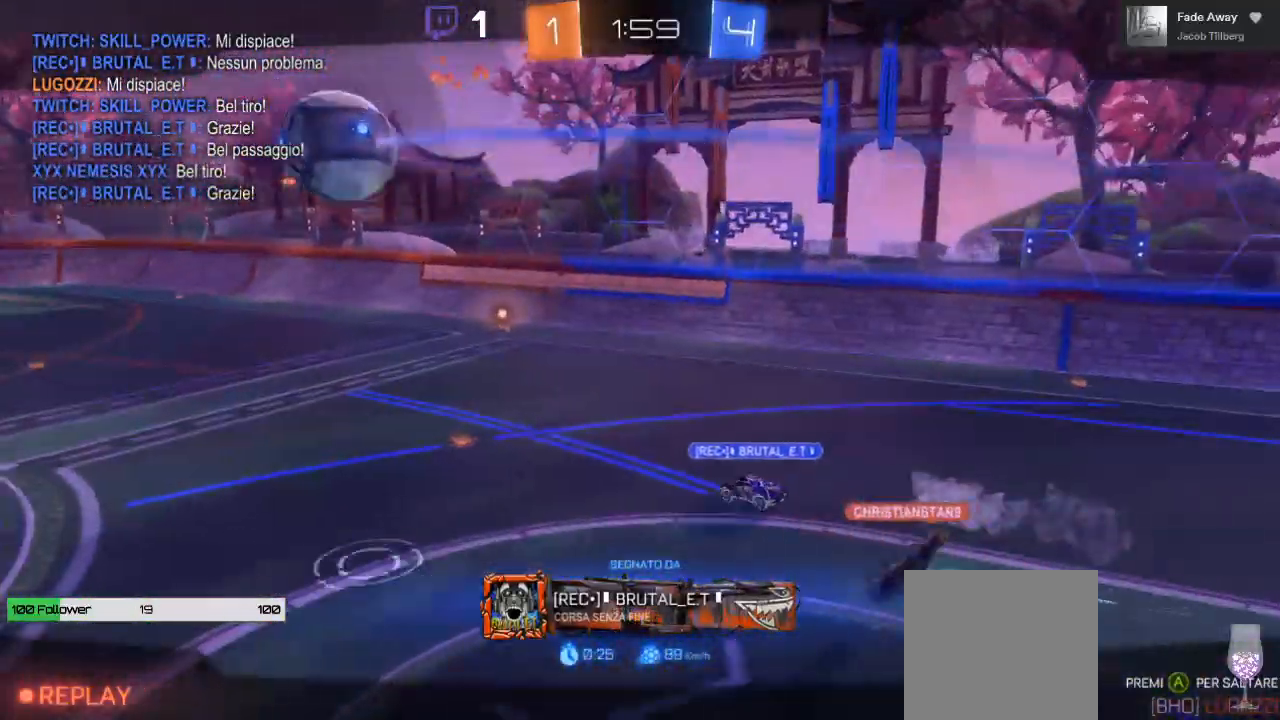
{"buttons": [], "left_stick": "center", "right_stick": "center", "events": []}
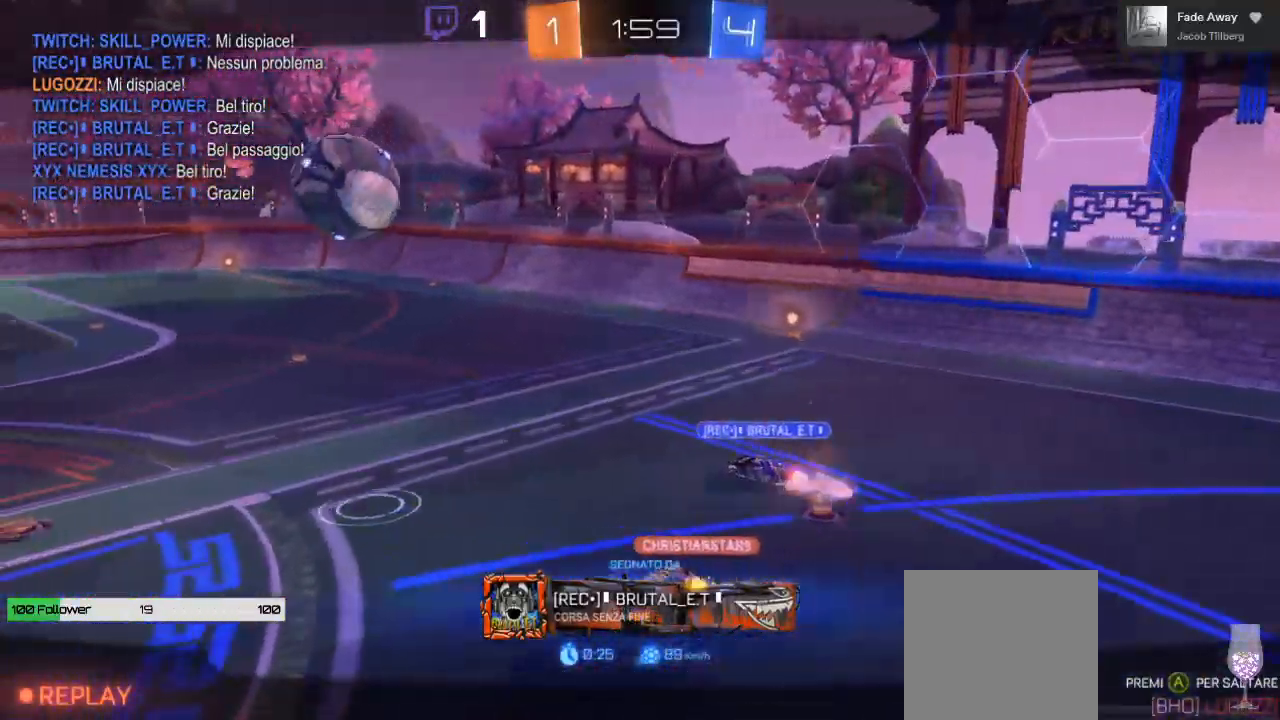
{"buttons": [], "left_stick": "center", "right_stick": "center", "events": []}
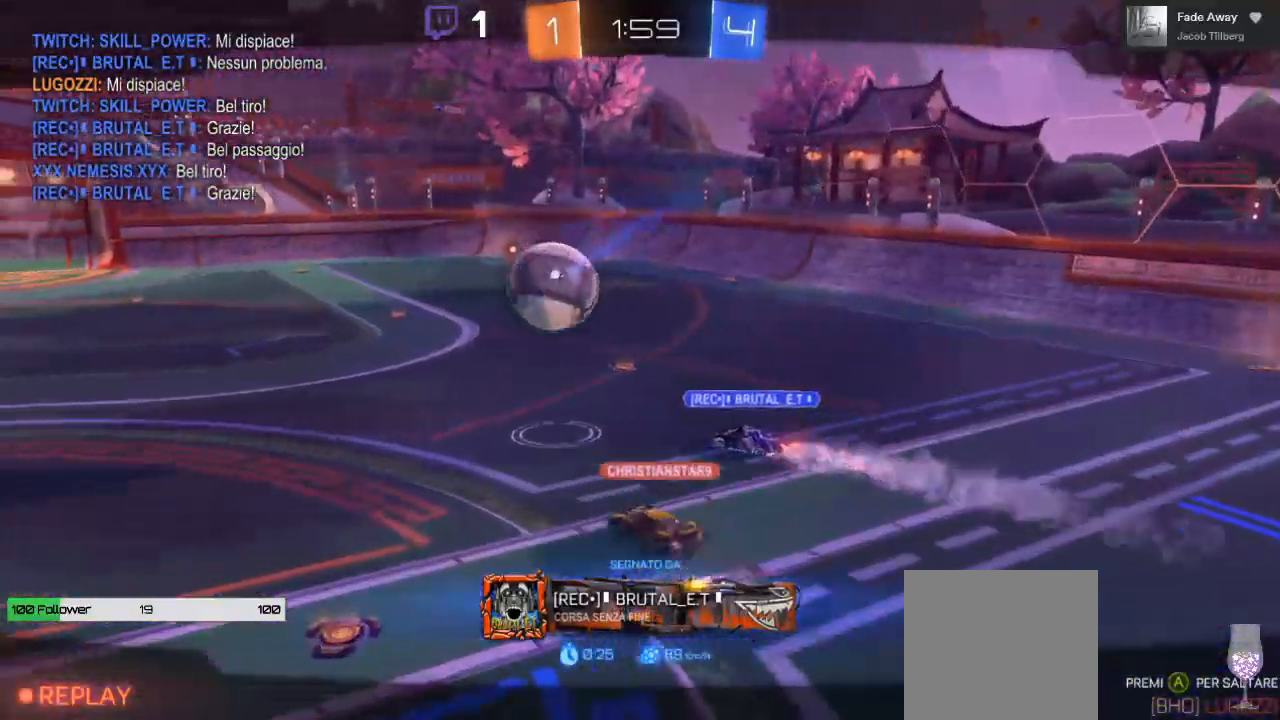
{"buttons": [], "left_stick": "center", "right_stick": "center", "events": []}
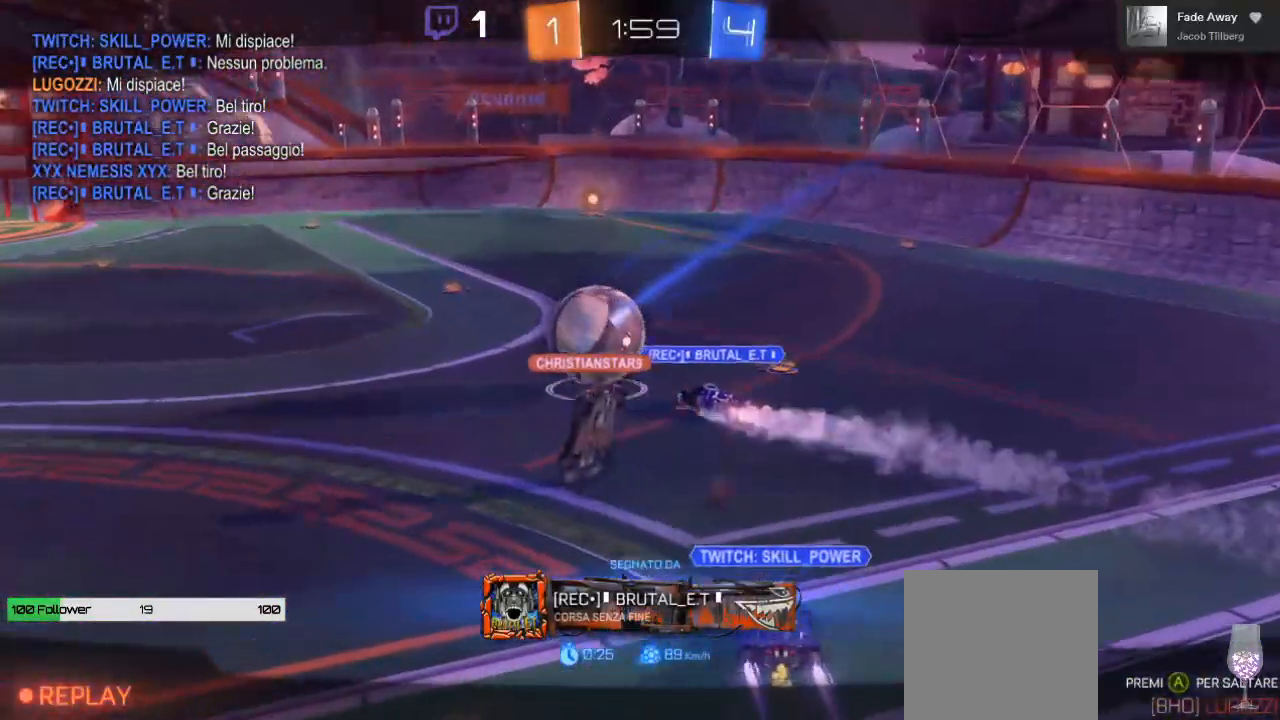
{"buttons": ["A"], "left_stick": "center", "right_stick": "center", "events": [[417, "A", "down"]]}
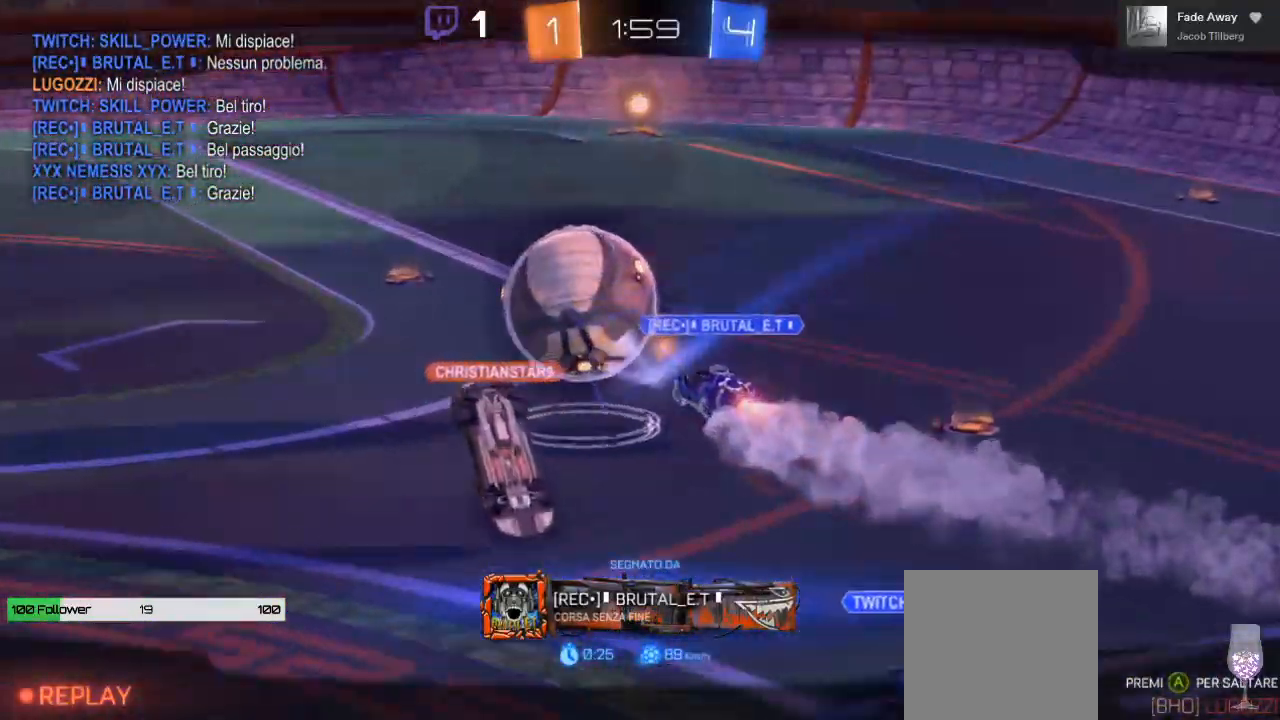
{"buttons": [], "left_stick": "center", "right_stick": "center", "events": [[167, "A", "up"]]}
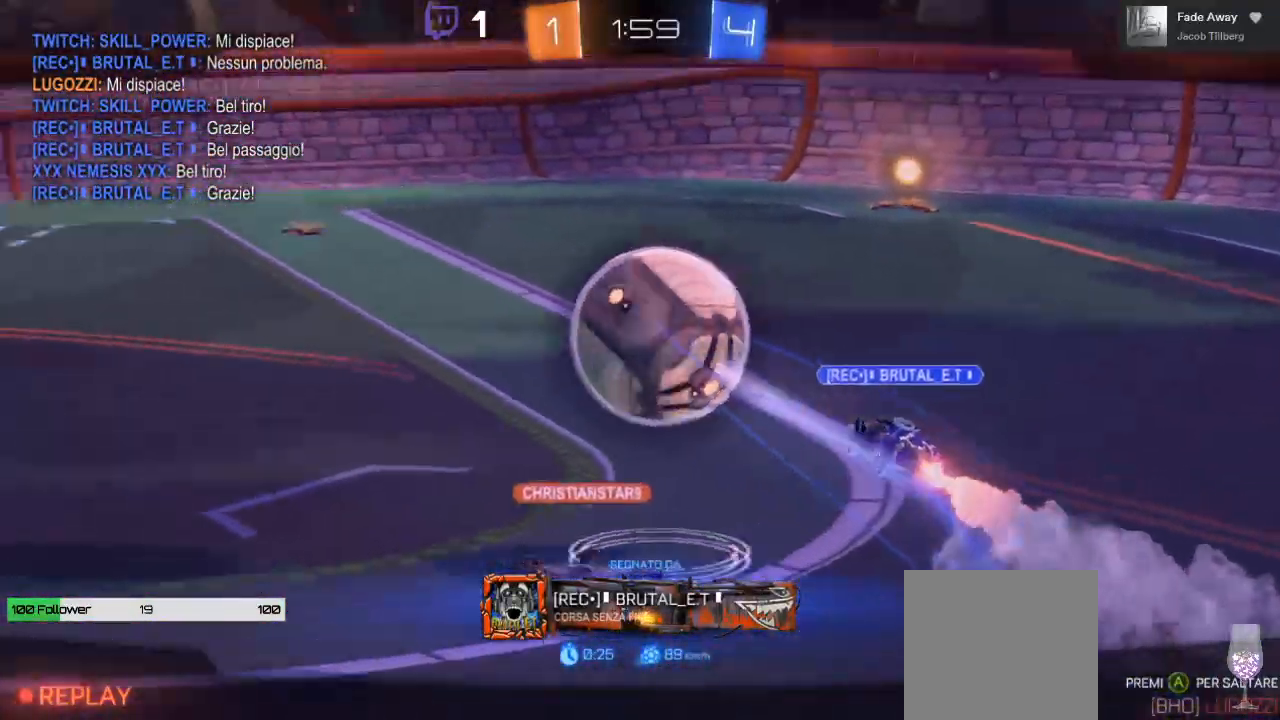
{"buttons": [], "left_stick": "center", "right_stick": "center", "events": []}
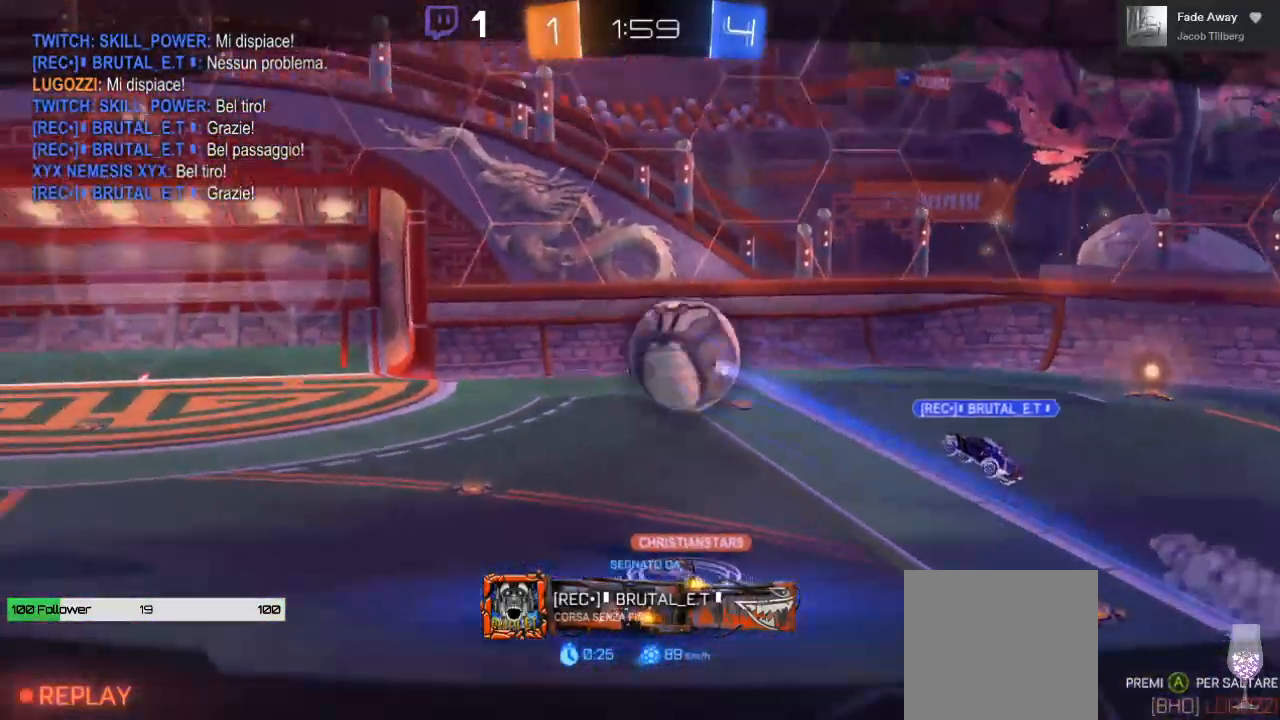
{"buttons": ["A"], "left_stick": "center", "right_stick": "center", "events": [[417, "A", "down"]]}
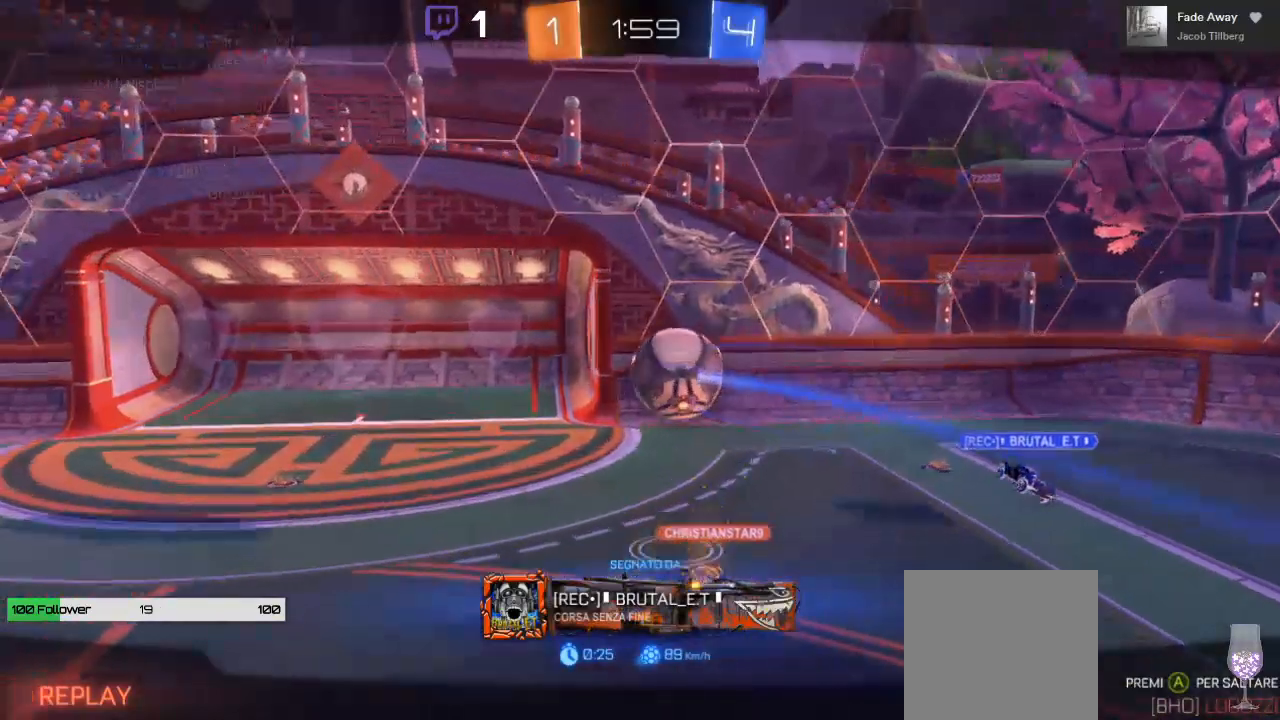
{"buttons": [], "left_stick": "center", "right_stick": "center", "events": [[200, "A", "up"]]}
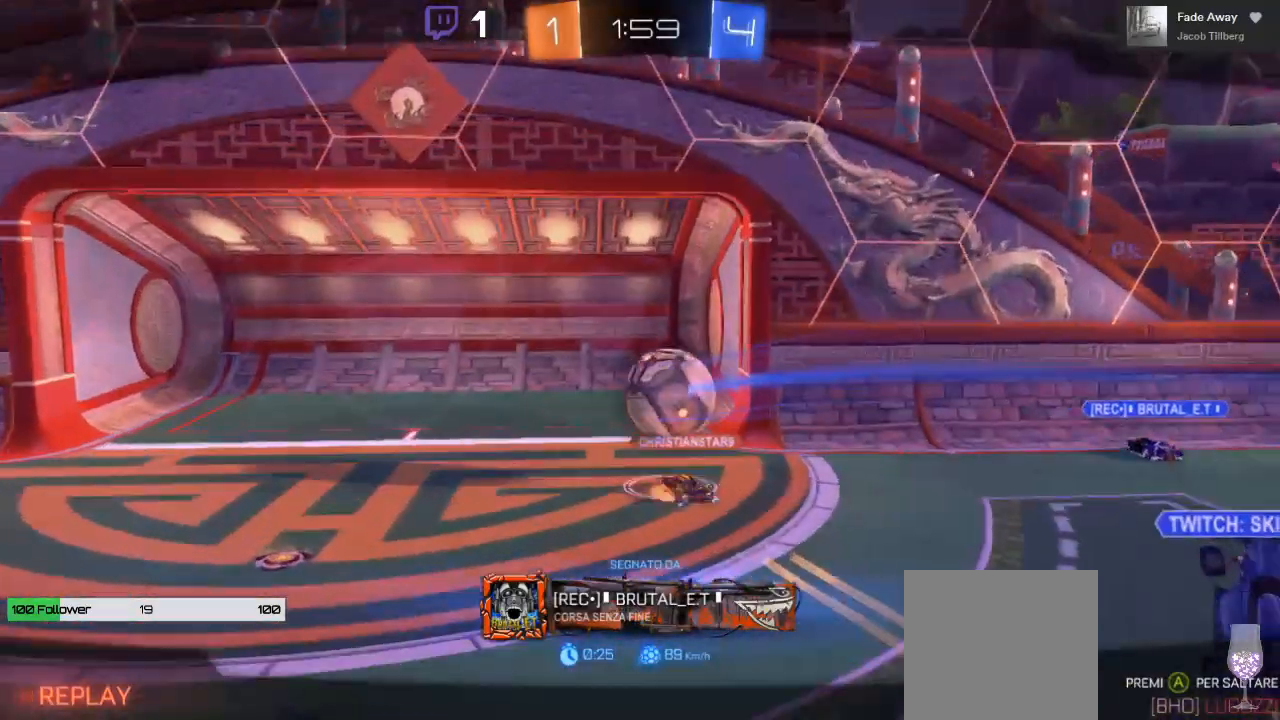
{"buttons": [], "left_stick": "center", "right_stick": "center", "events": []}
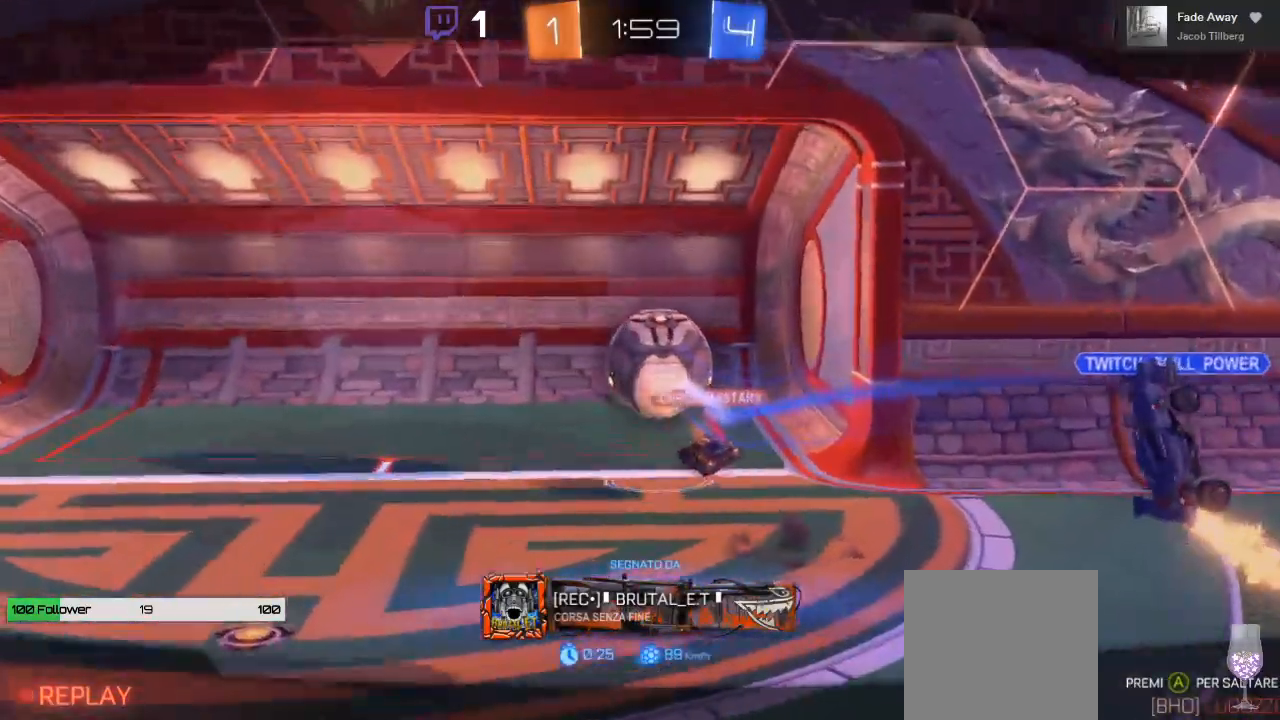
{"buttons": [], "left_stick": "center", "right_stick": "center", "events": []}
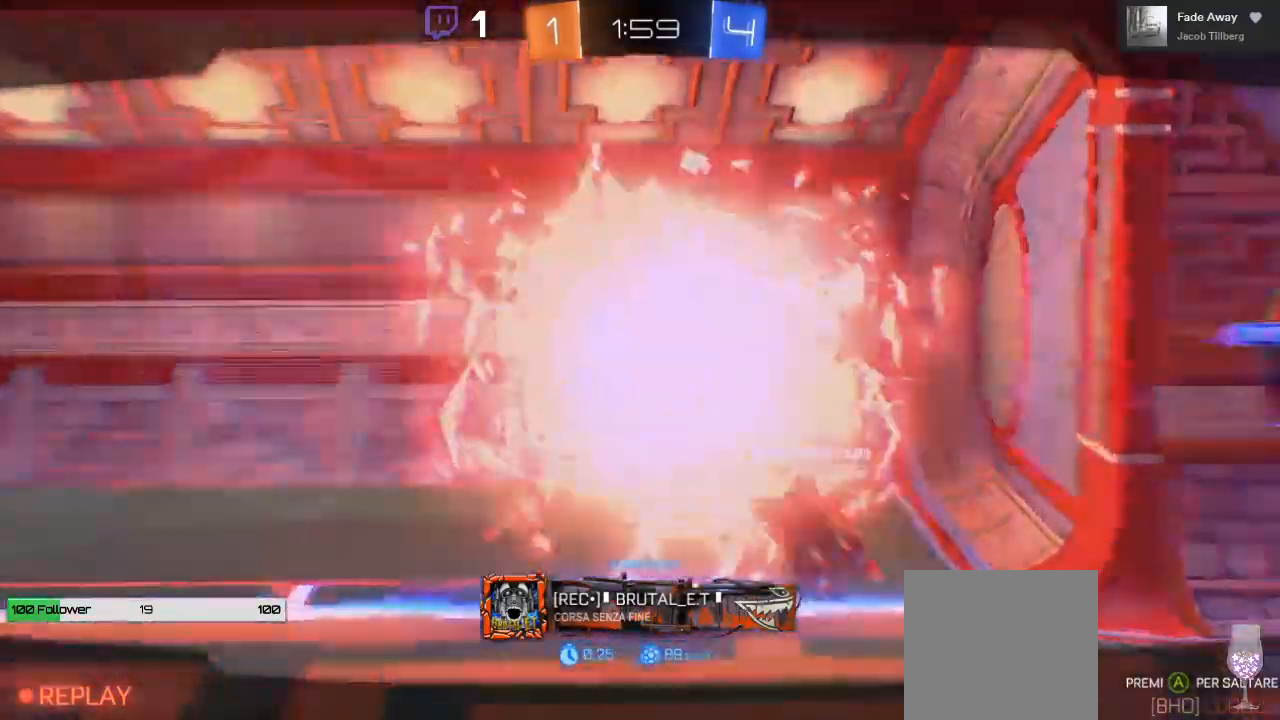
{"buttons": [], "left_stick": "center", "right_stick": "center", "events": []}
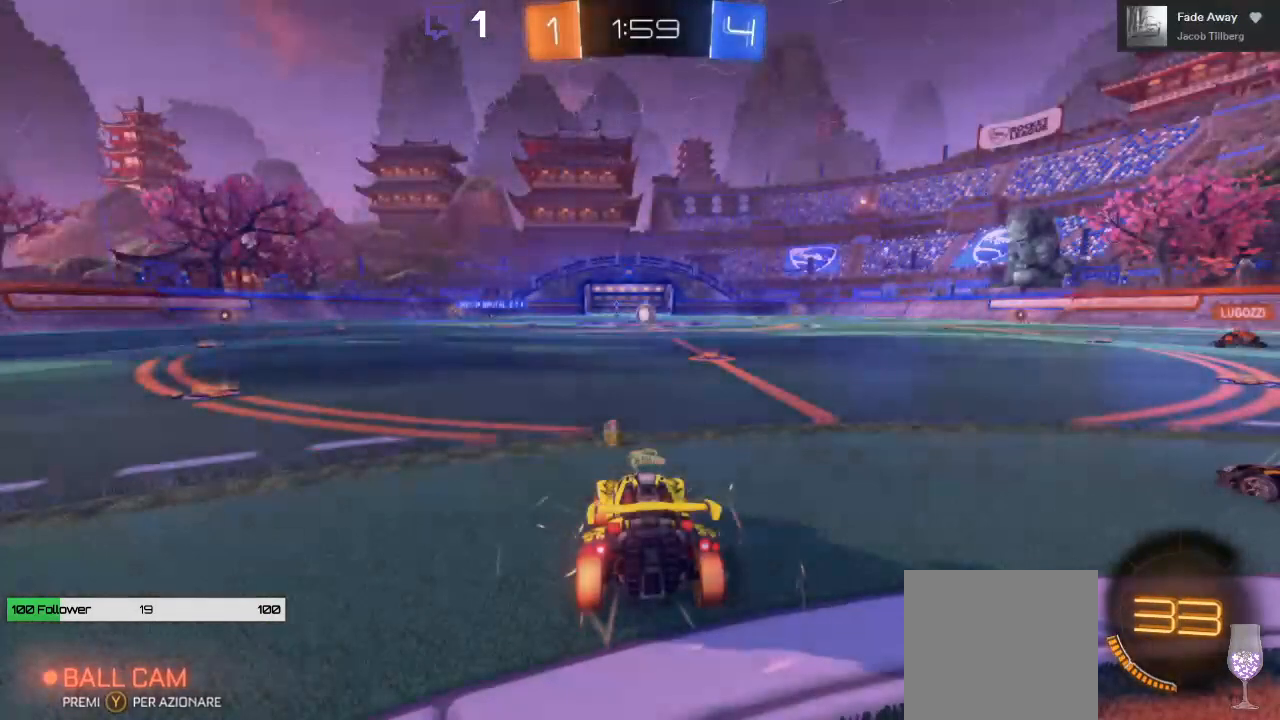
{"buttons": [], "left_stick": "center", "right_stick": "center", "events": []}
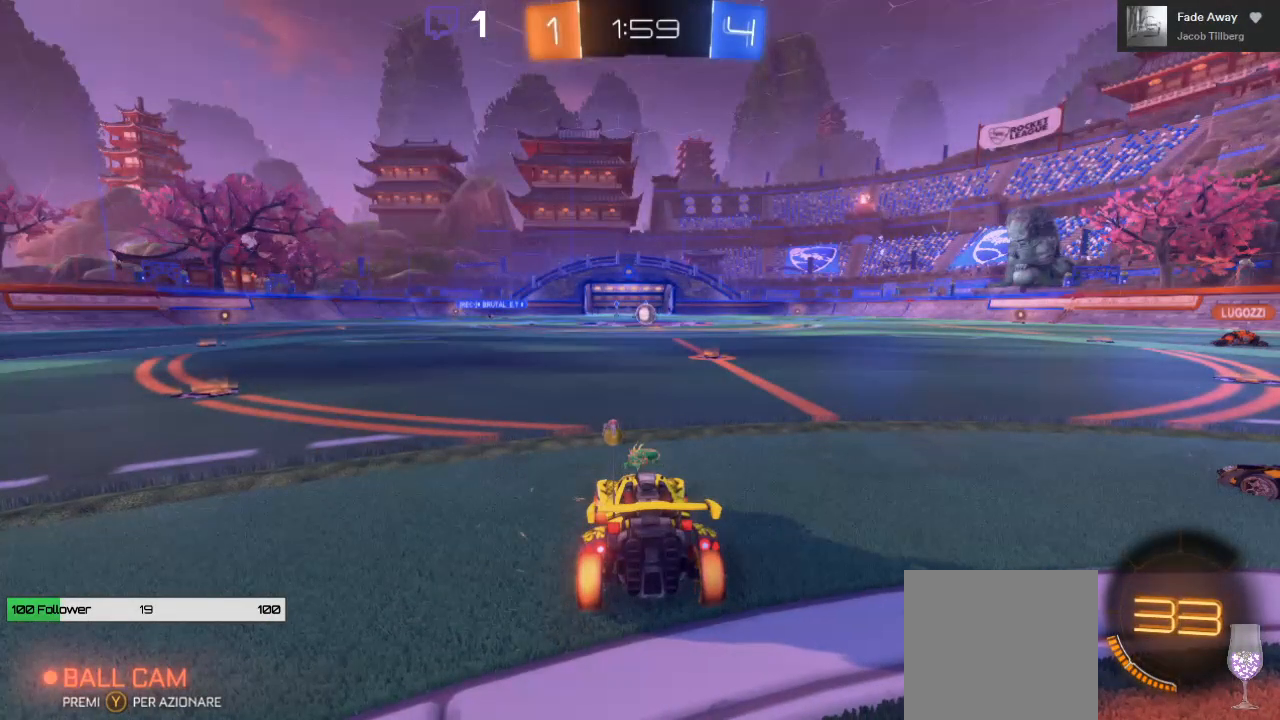
{"buttons": [], "left_stick": "center", "right_stick": "center", "events": []}
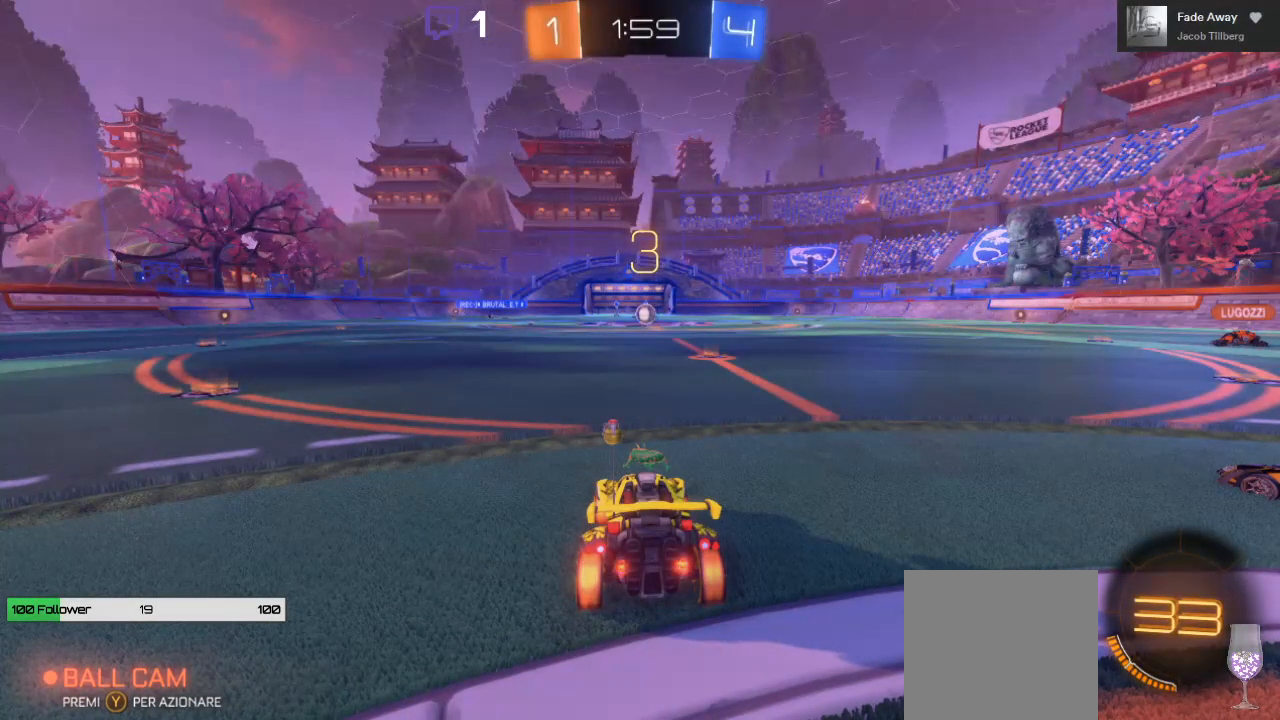
{"buttons": [], "left_stick": "center", "right_stick": "center", "events": []}
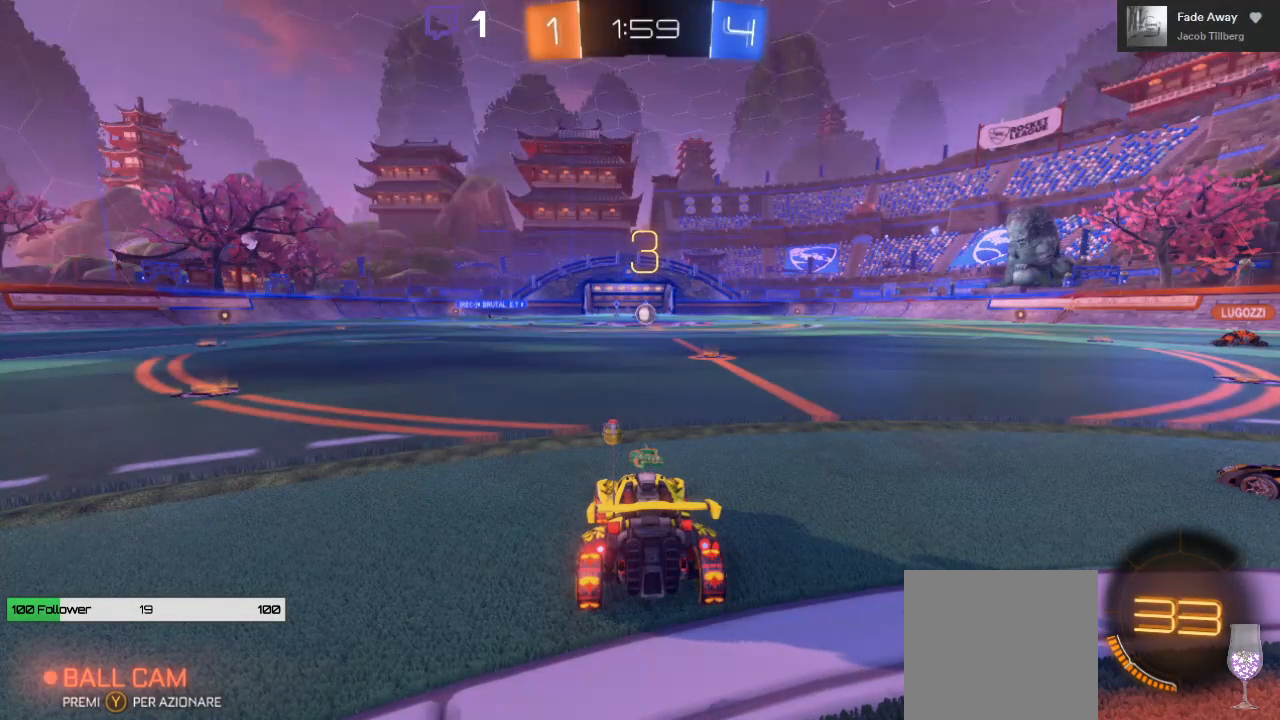
{"buttons": [], "left_stick": "center", "right_stick": "center", "events": []}
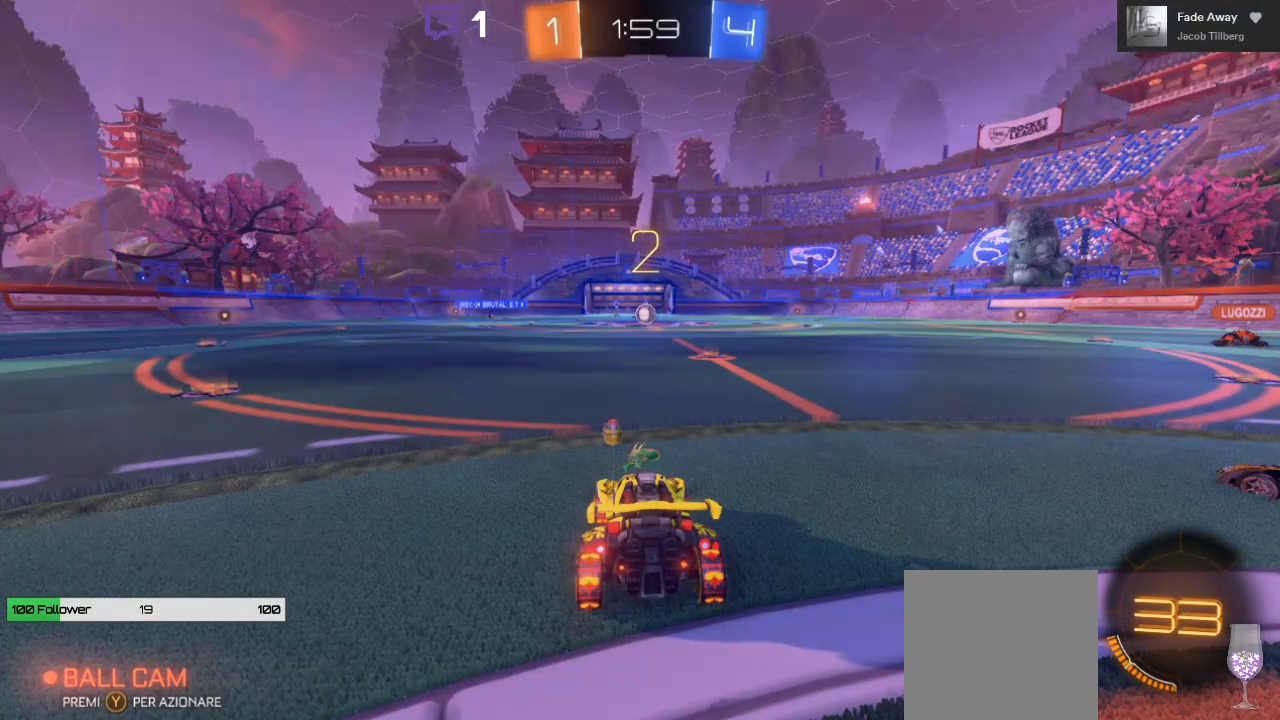
{"buttons": ["R2"], "left_stick": "center", "right_stick": "center", "events": [[367, "R2", "down"]]}
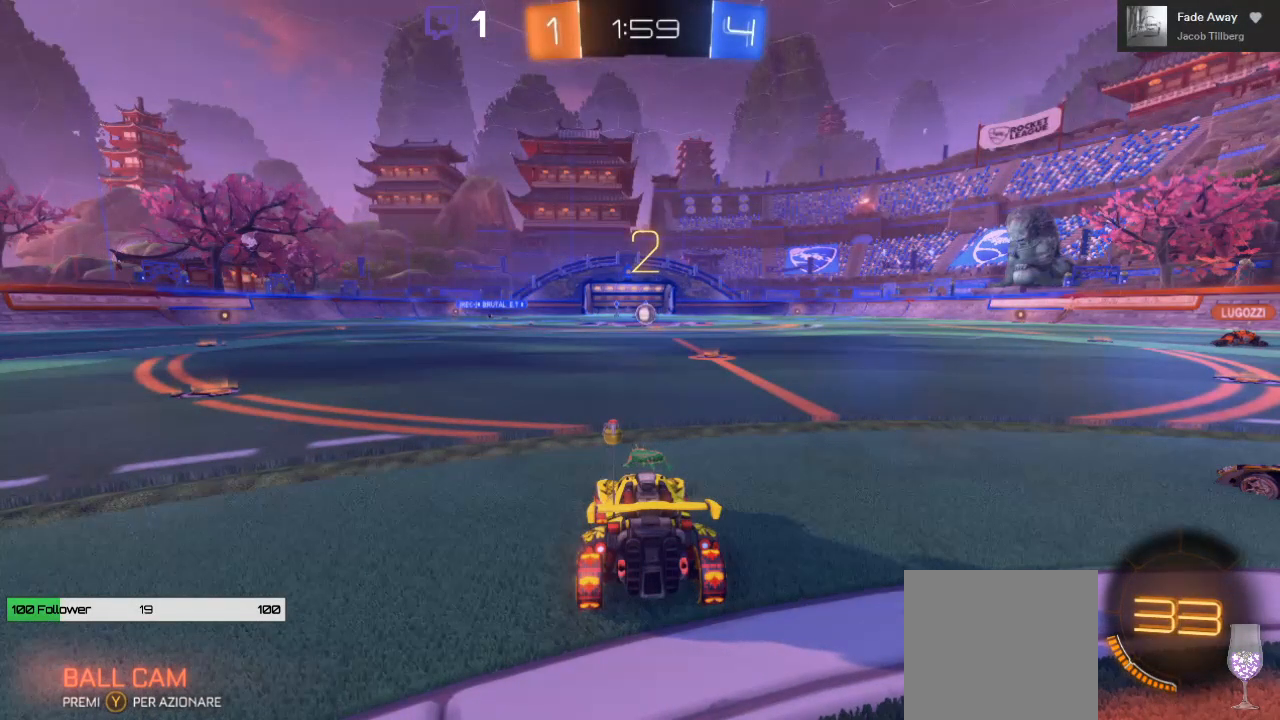
{"buttons": ["R2"], "left_stick": "center", "right_stick": "center", "events": []}
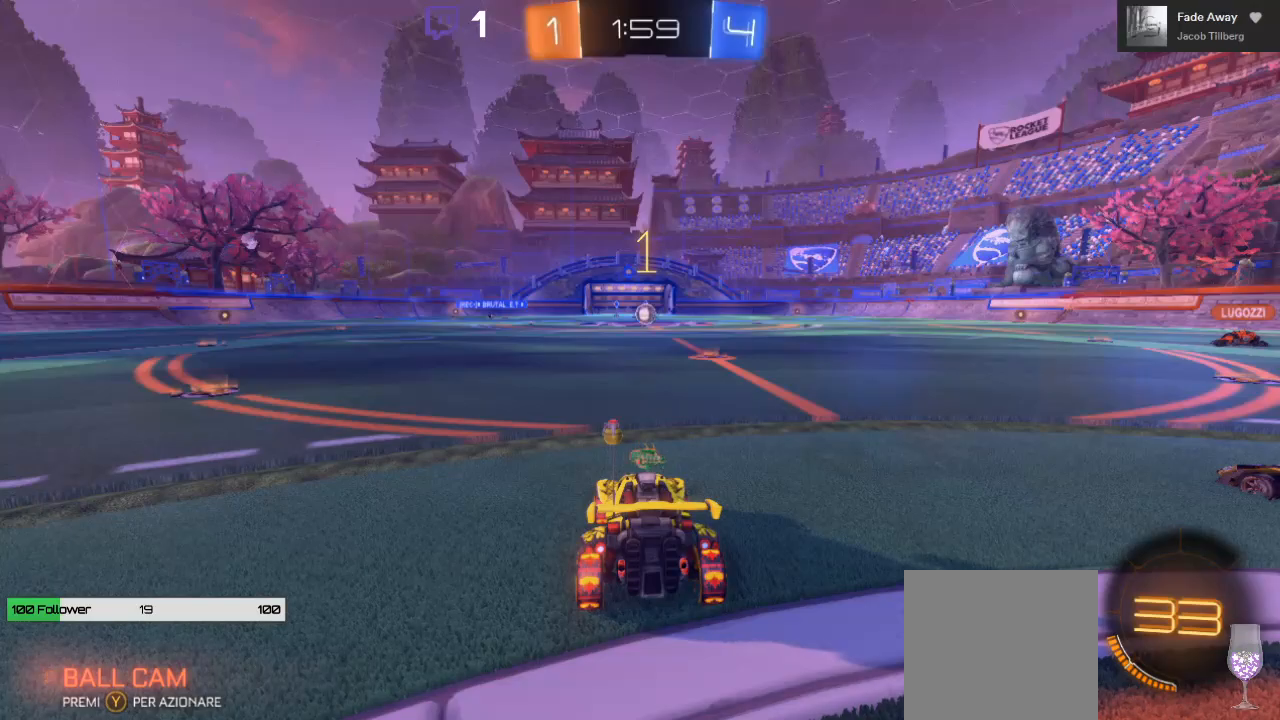
{"buttons": ["R2"], "left_stick": "center", "right_stick": "center", "events": []}
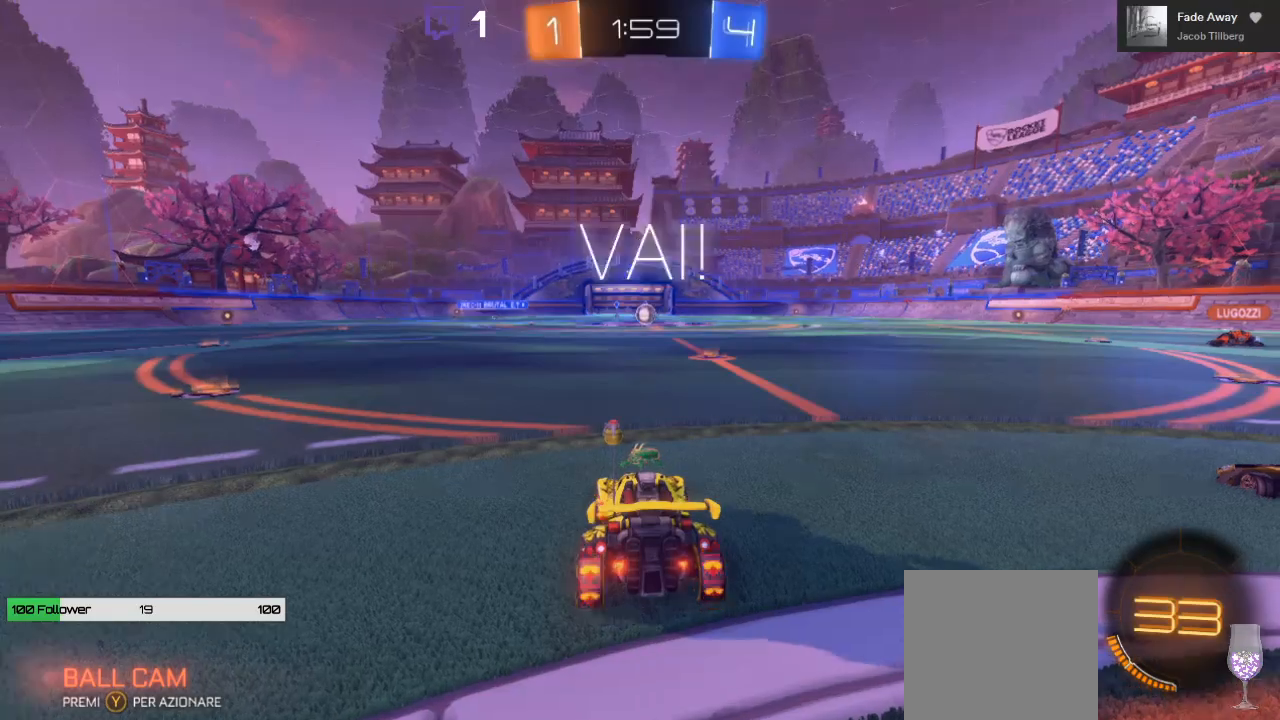
{"buttons": ["R2"], "left_stick": "right", "right_stick": "center", "events": [[183, "left_stick", "left"], [233, "B", "down"], [417, "B", "up"], [450, "left_stick", "right"]]}
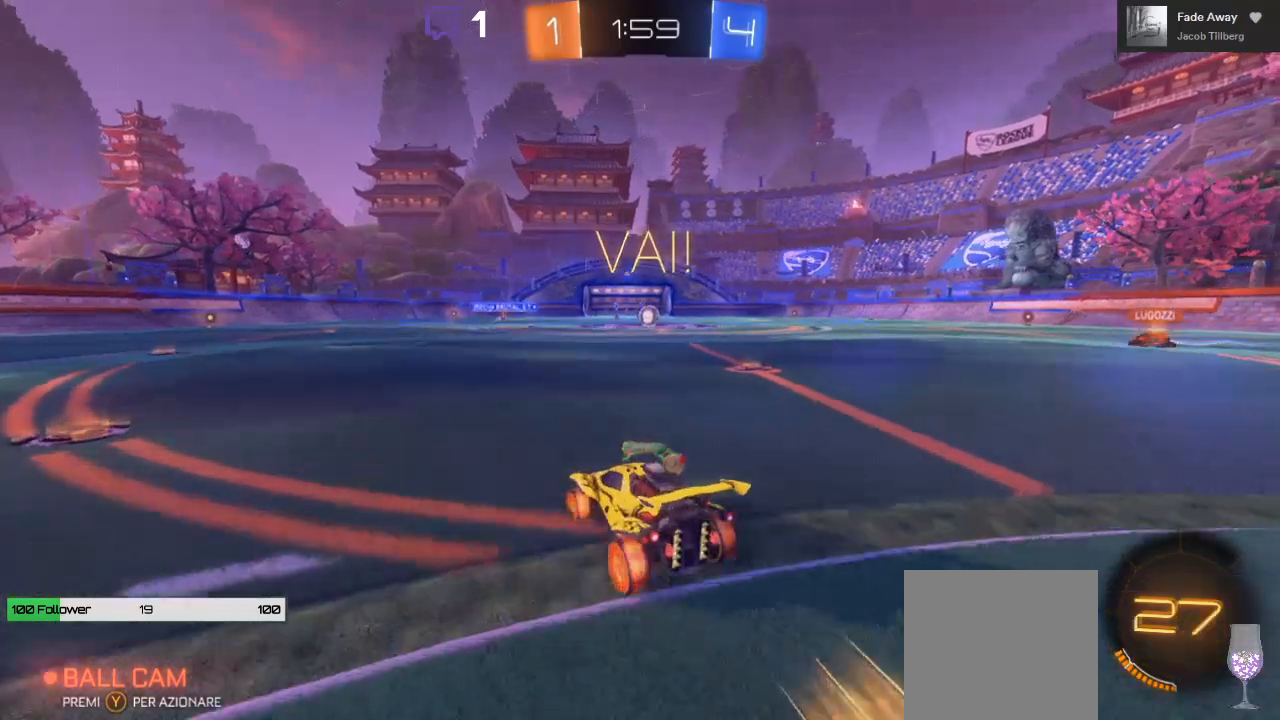
{"buttons": ["R2"], "left_stick": "right", "right_stick": "center", "events": []}
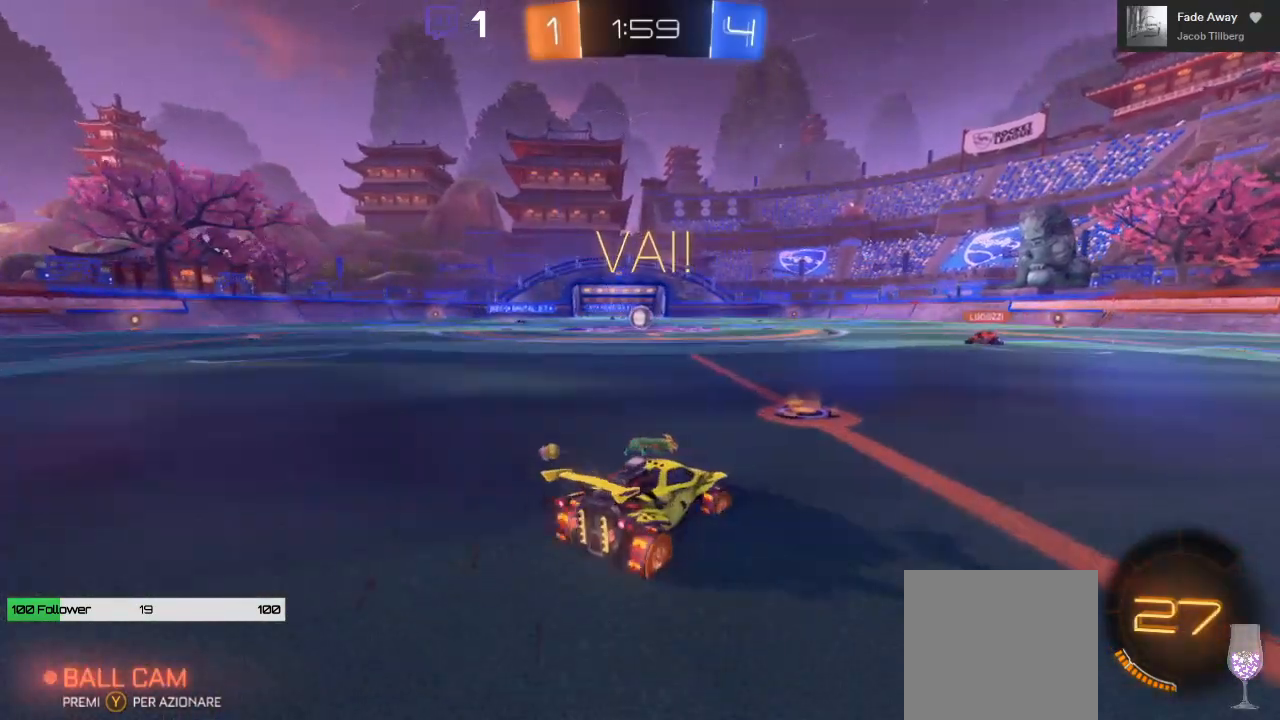
{"buttons": ["R2"], "left_stick": "left", "right_stick": "center", "events": [[33, "left_stick", "up-left"], [233, "left_stick", "center"], [450, "left_stick", "left"]]}
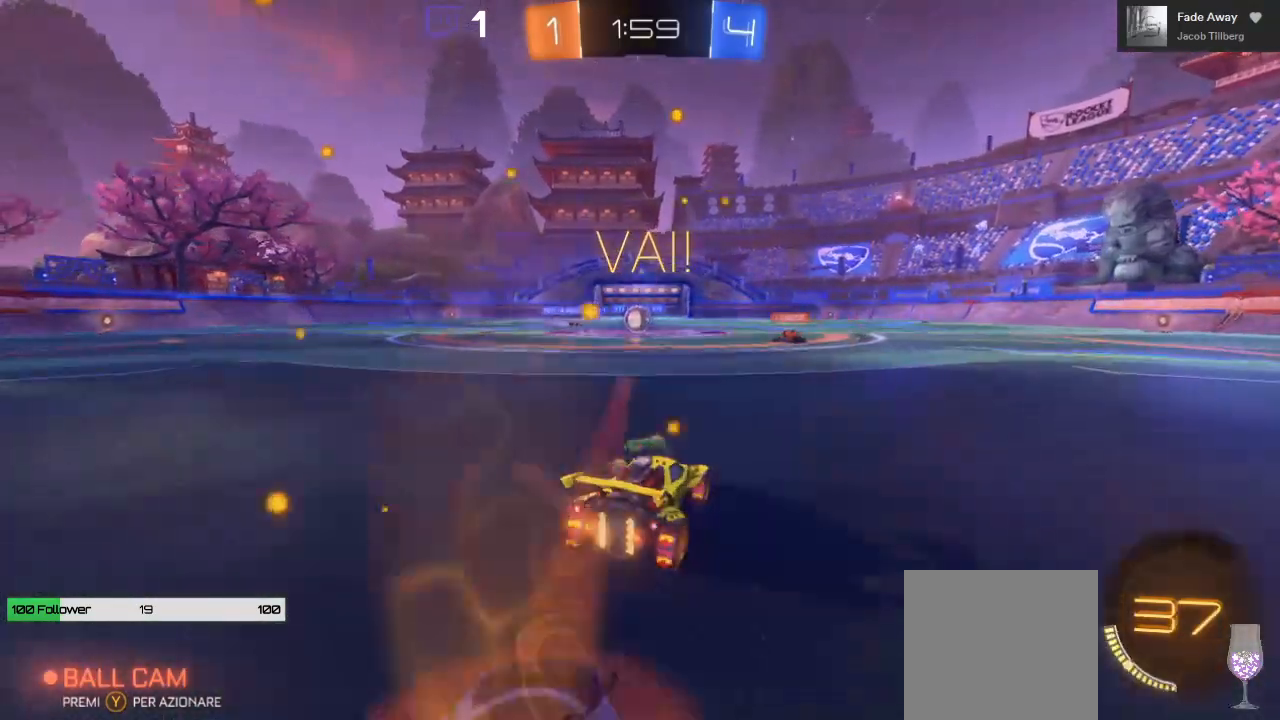
{"buttons": ["R2"], "left_stick": "left", "right_stick": "center", "events": [[117, "left_stick", "center"], [433, "left_stick", "left"]]}
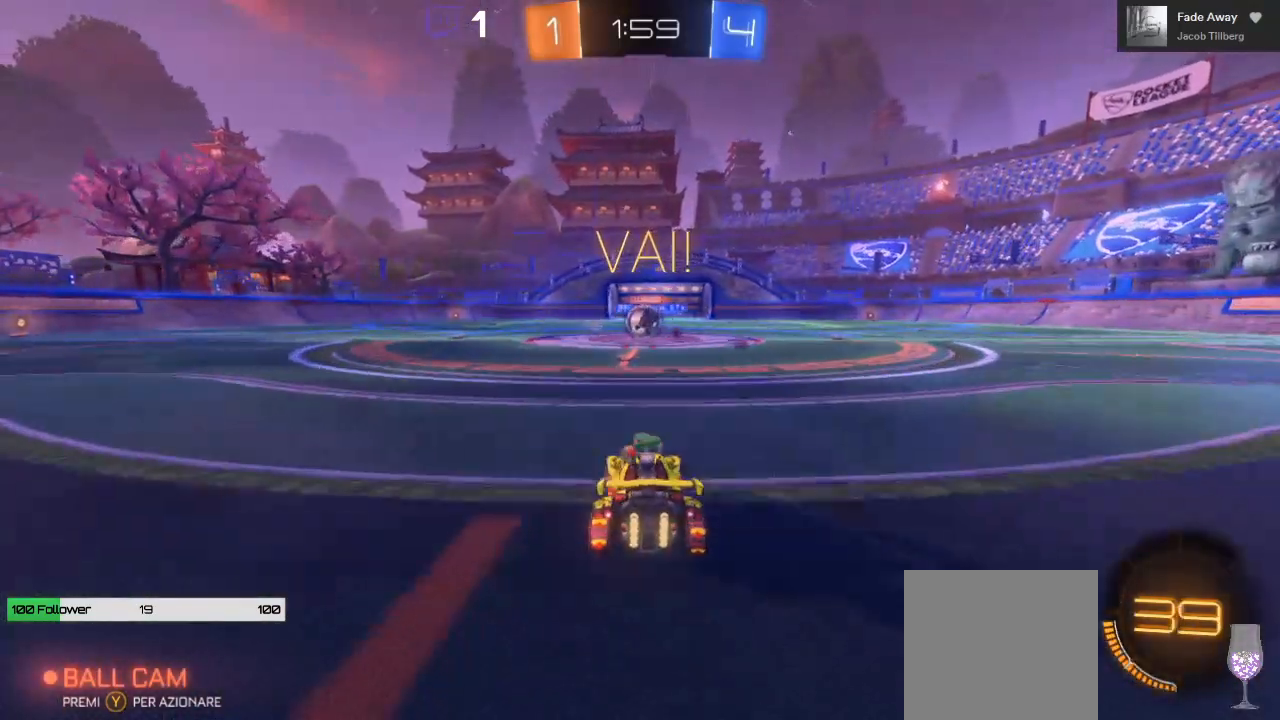
{"buttons": ["R2"], "left_stick": "left", "right_stick": "center", "events": [[17, "left_stick", "center"], [350, "left_stick", "left"]]}
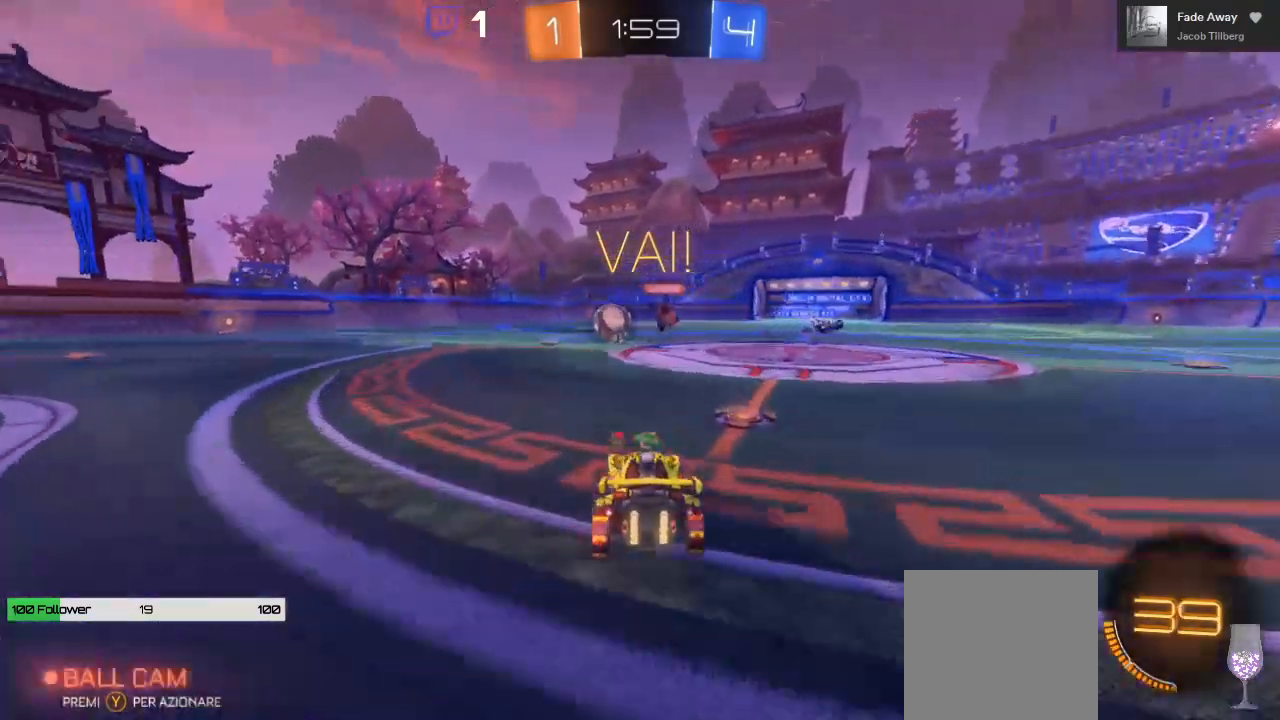
{"buttons": ["B", "R2"], "left_stick": "center", "right_stick": "center", "events": [[67, "left_stick", "center"], [200, "left_stick", "left"], [233, "B", "down"], [467, "left_stick", "center"]]}
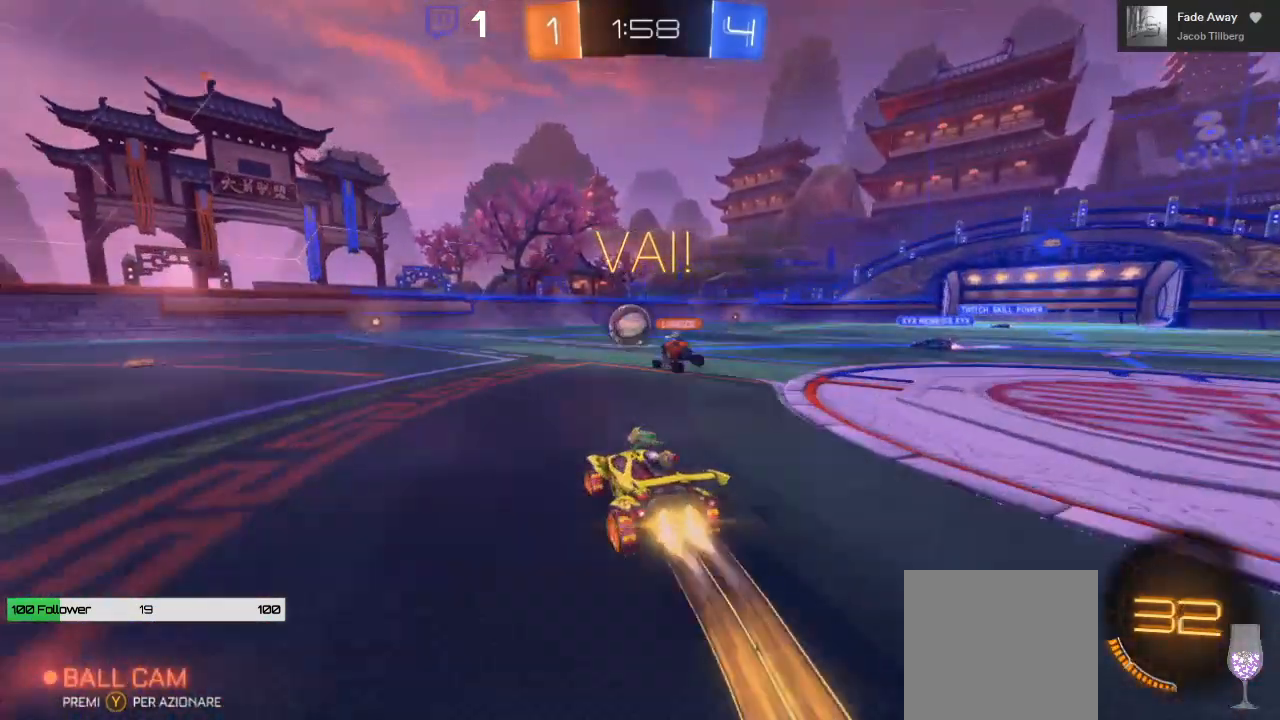
{"buttons": ["B", "R2"], "left_stick": "center", "right_stick": "center", "events": [[117, "left_stick", "left"], [233, "left_stick", "center"]]}
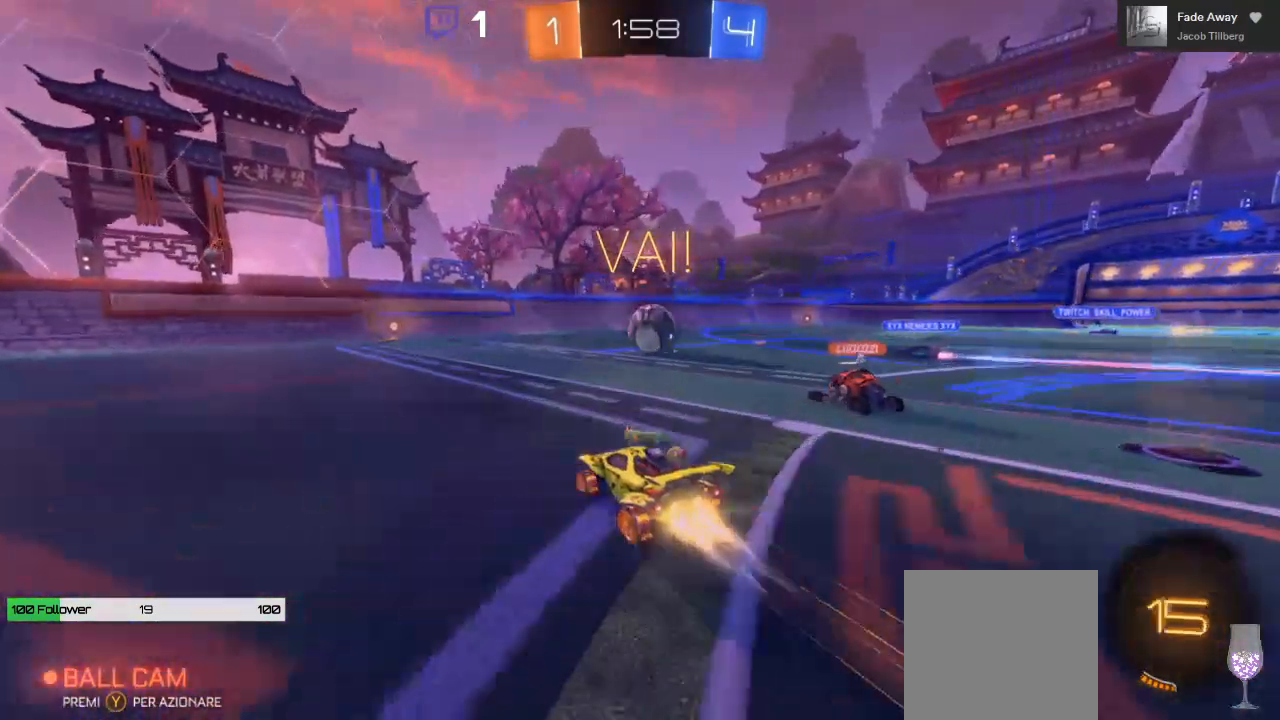
{"buttons": ["R2"], "left_stick": "center", "right_stick": "center", "events": [[467, "B", "up"]]}
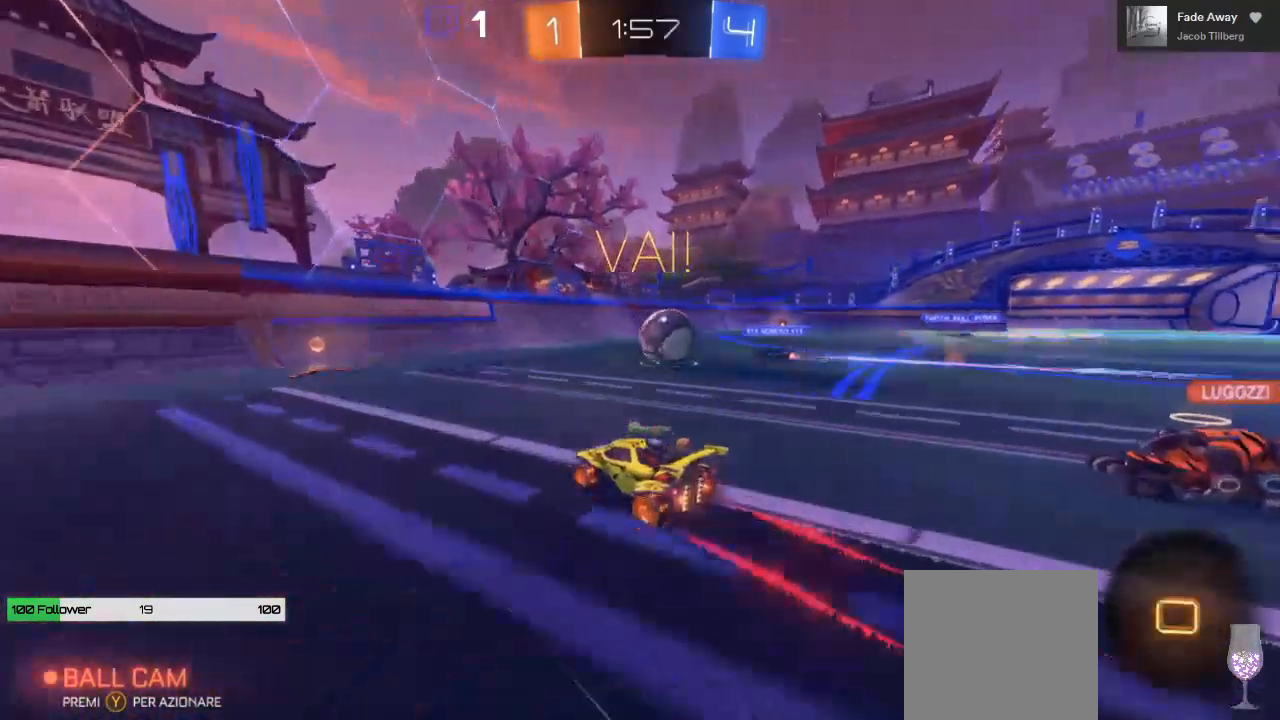
{"buttons": ["R2"], "left_stick": "left", "right_stick": "center", "events": [[183, "left_stick", "left"], [367, "left_stick", "center"], [433, "left_stick", "left"]]}